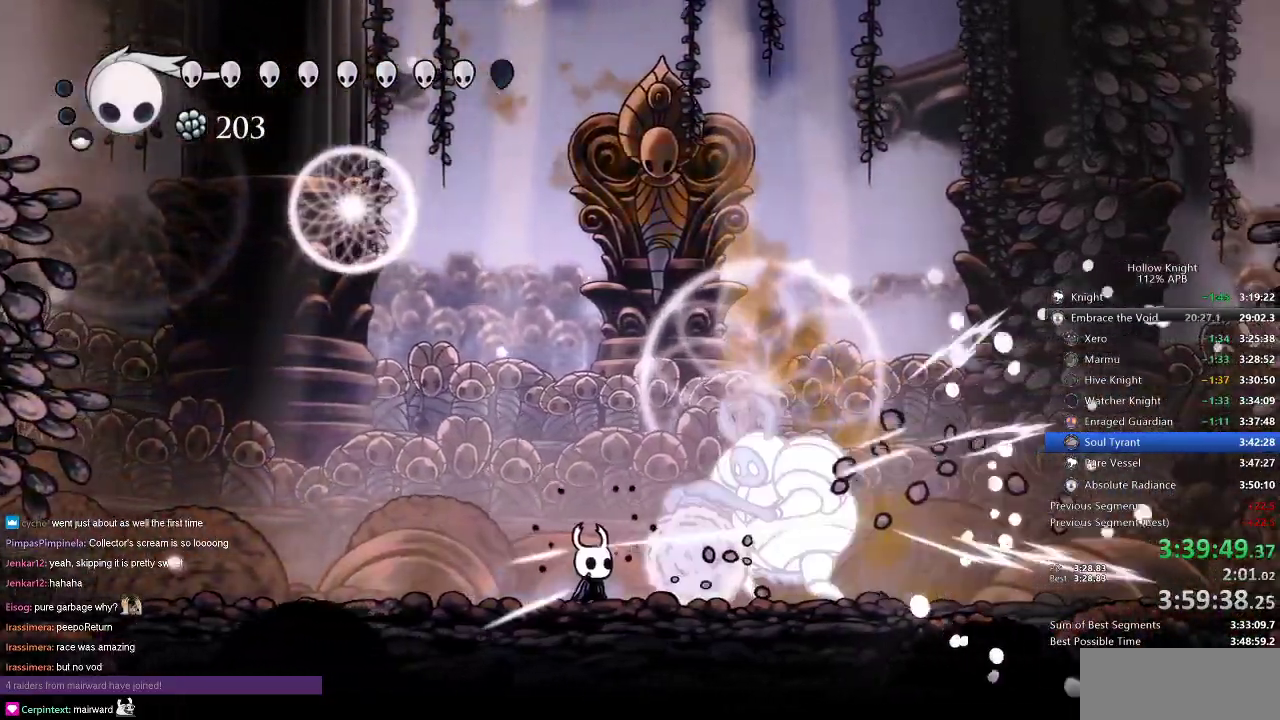
Gameplay with keyboard; each line is a JSON object with the keys held at the frame after it. "events" lists presses ("down") and releases ("up") of "cdash", "dash", "dnail", "down", "heal", "inv", "jump", "left", "nail", "right", "spell" and "up" between this image and that frame as [ms after this image, input, new state], when the widget could be followed in between. No other keys are recorded. Mouse input is not recorded. Key names are as the overlay labels them; some are game actions (e.g. jump) rather than physical keys.
{"keys": ["right"], "events": [[50, "left", "down"], [100, "right", "up"], [317, "right", "down"], [367, "left", "up"]]}
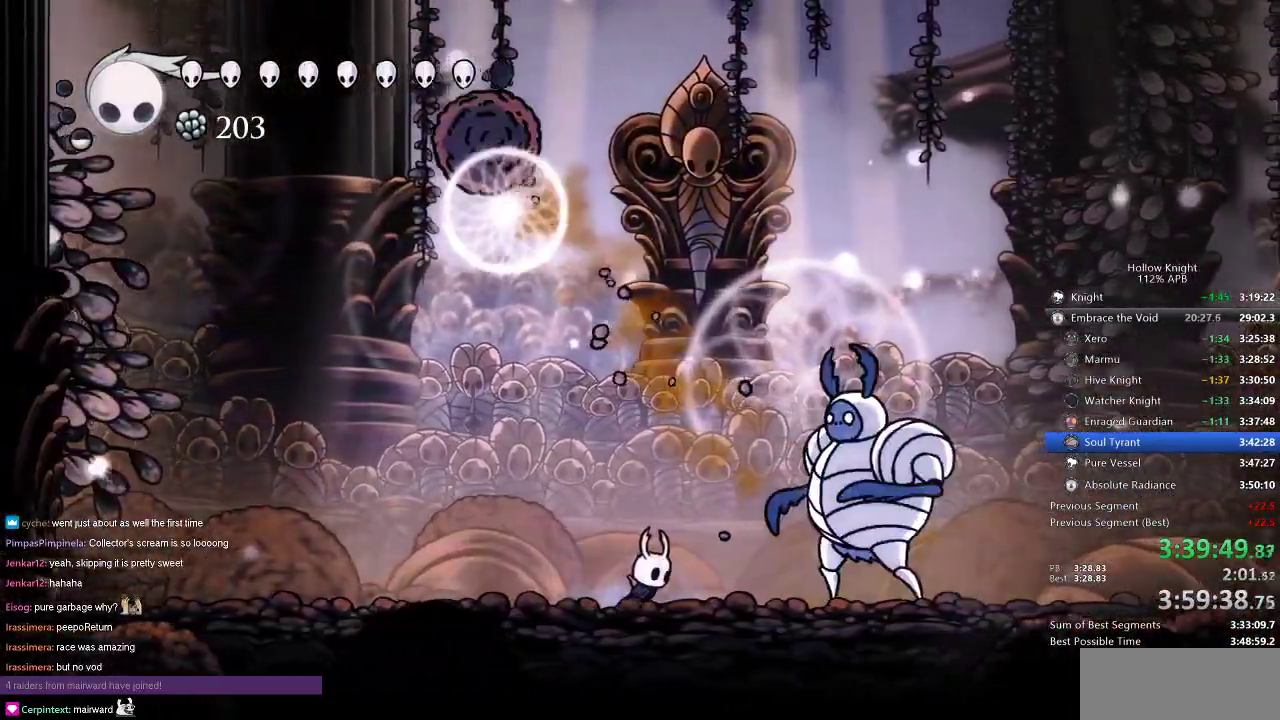
{"keys": ["left"], "events": [[167, "nail", "down"], [267, "nail", "up"], [384, "nail", "down"], [418, "left", "down"], [484, "nail", "up"], [484, "right", "up"]]}
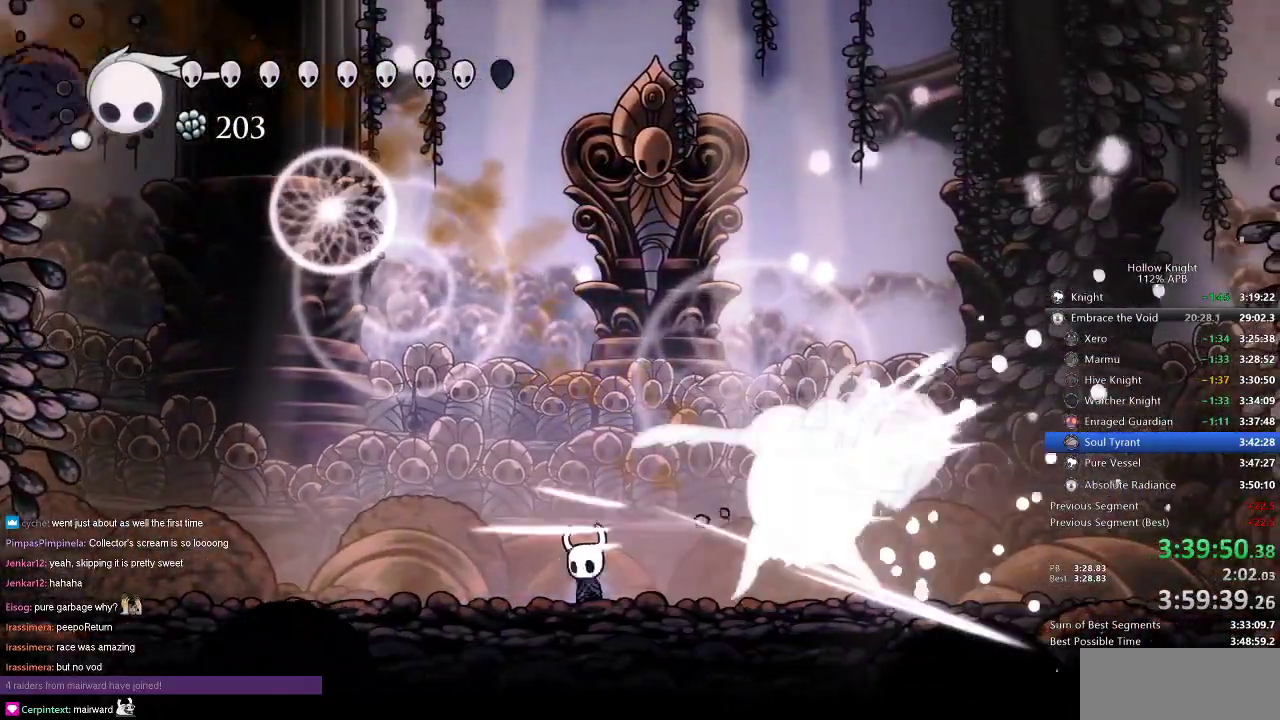
{"keys": [], "events": [[167, "up", "down"], [200, "left", "up"], [200, "spell", "down"], [300, "spell", "up"], [434, "up", "up"]]}
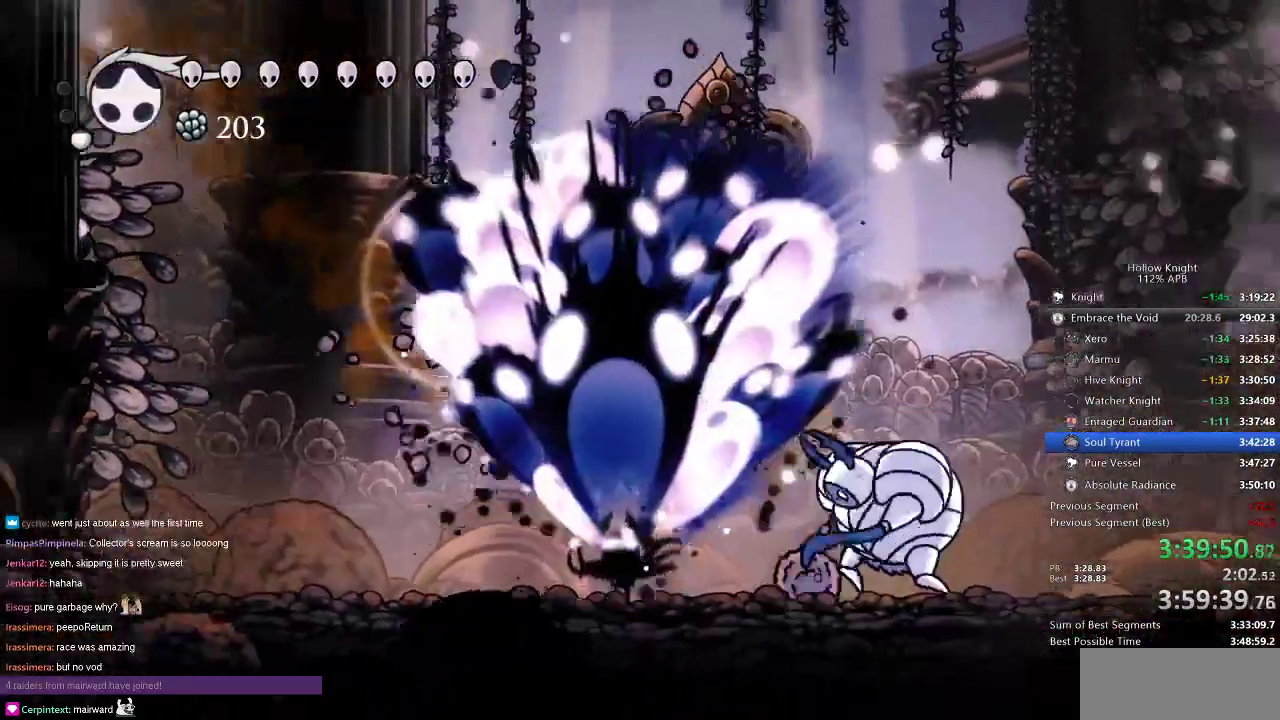
{"keys": ["right"], "events": [[134, "right", "down"]]}
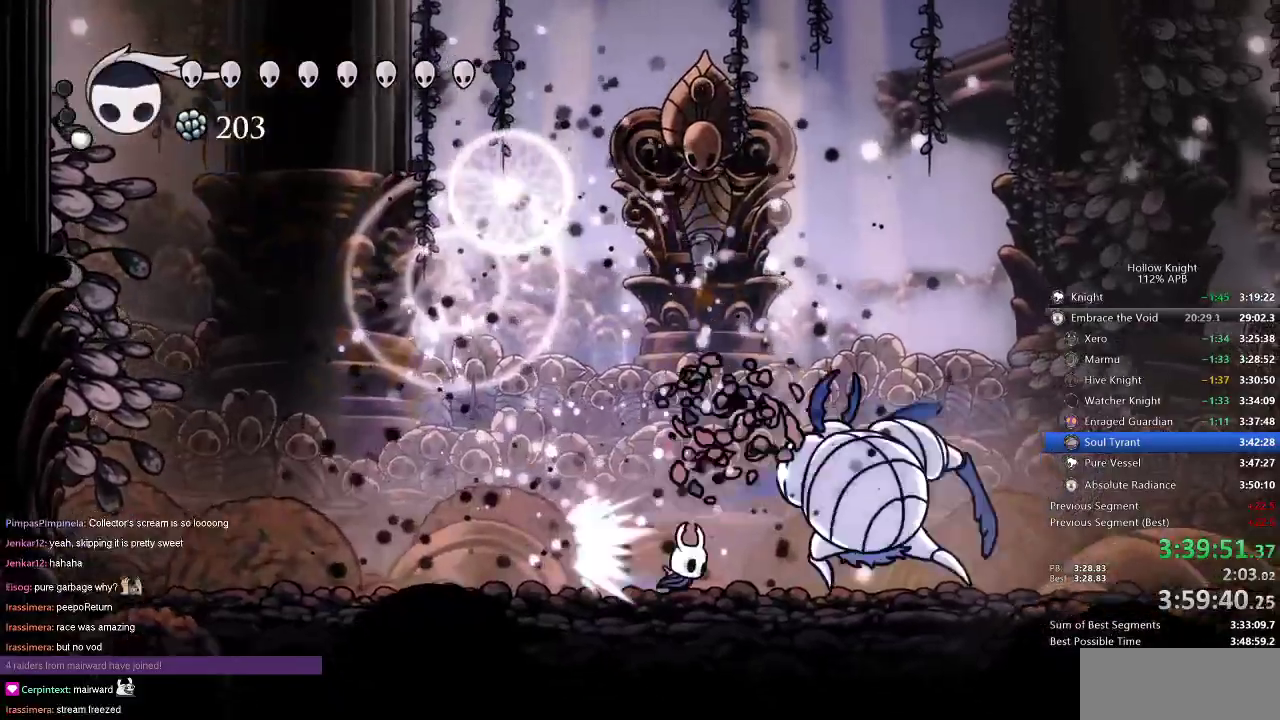
{"keys": ["nail"], "events": [[167, "nail", "down"], [267, "nail", "up"], [334, "right", "up"], [451, "nail", "down"]]}
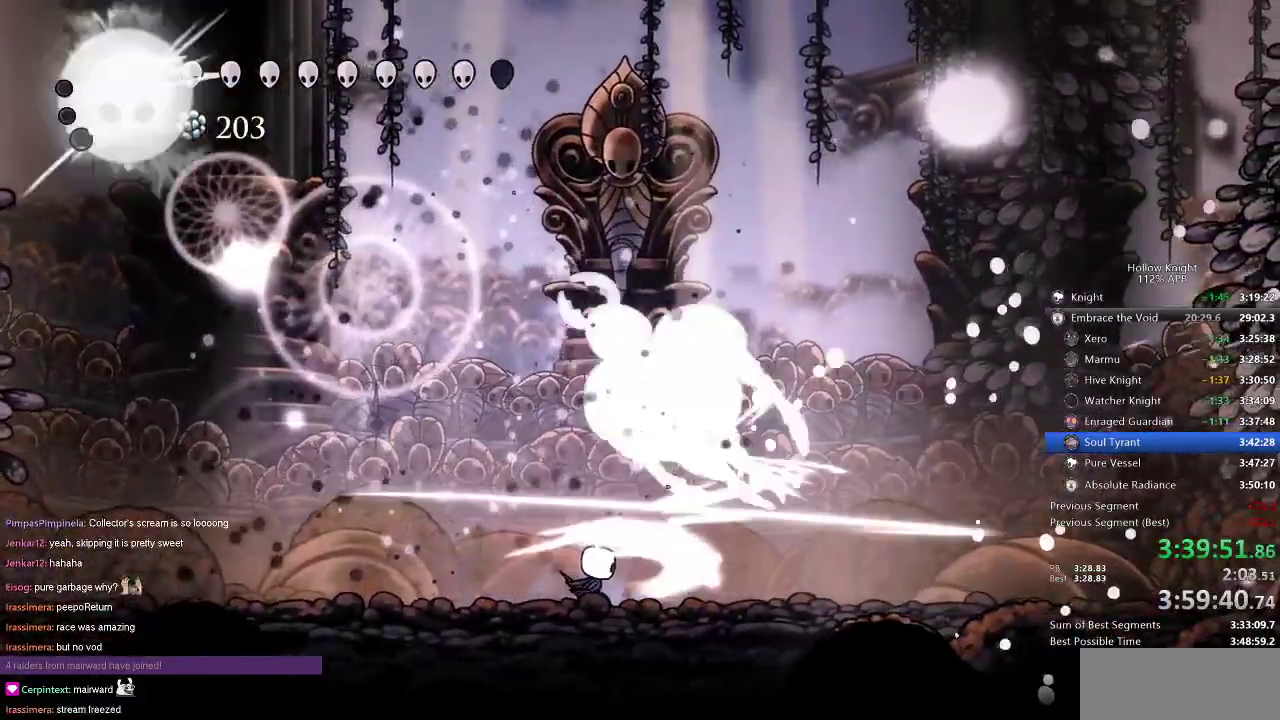
{"keys": [], "events": [[33, "nail", "up"], [133, "left", "down"], [417, "left", "up"]]}
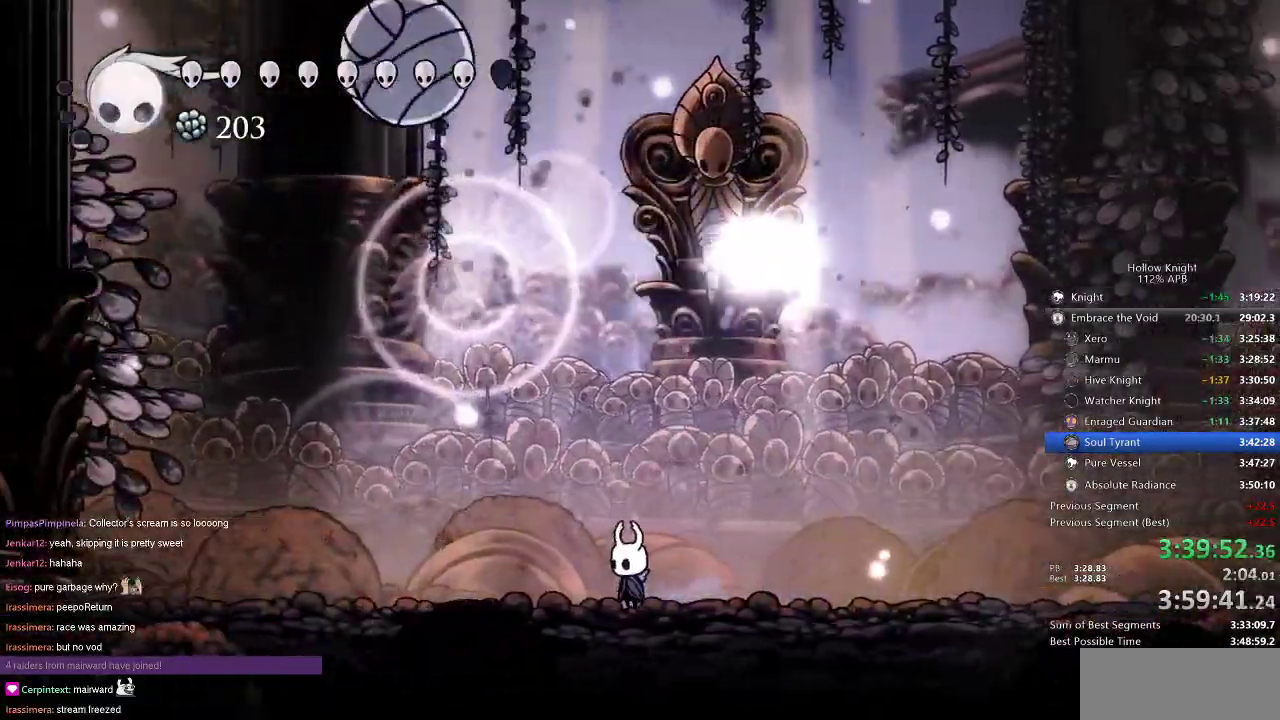
{"keys": ["right"], "events": [[301, "right", "down"]]}
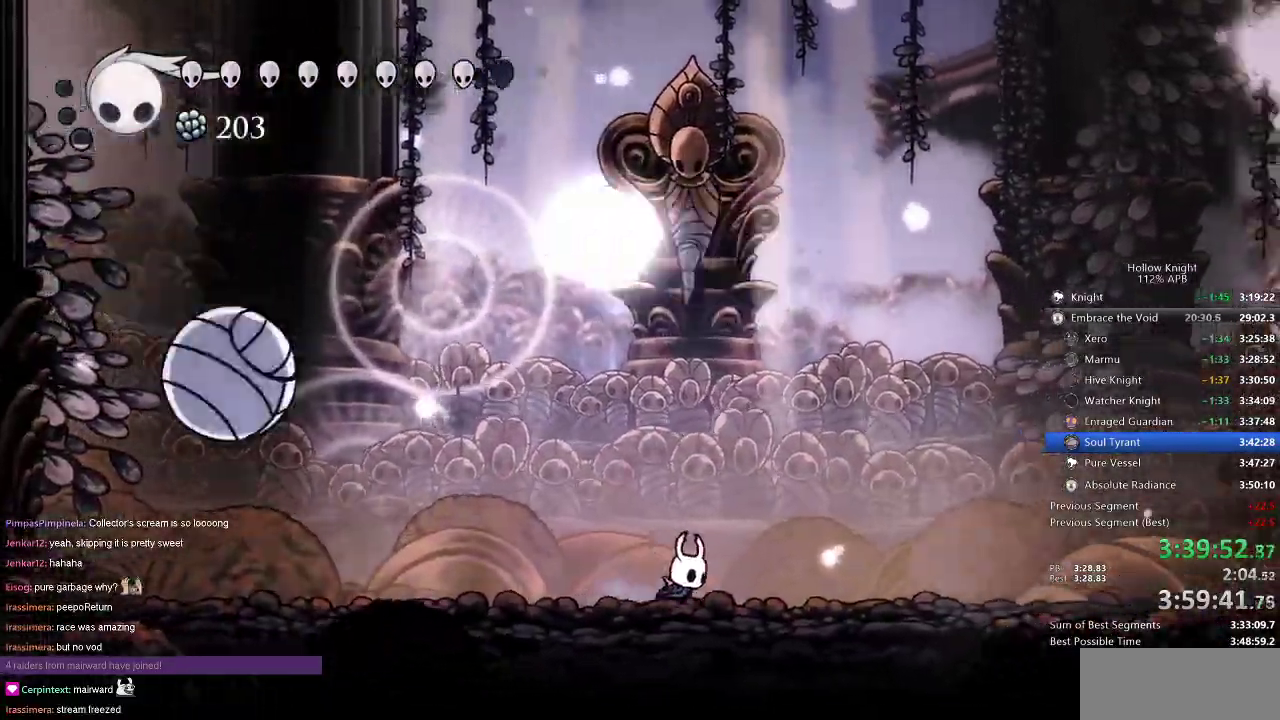
{"keys": ["right", "spell", "up"], "events": [[400, "up", "down"], [450, "spell", "down"]]}
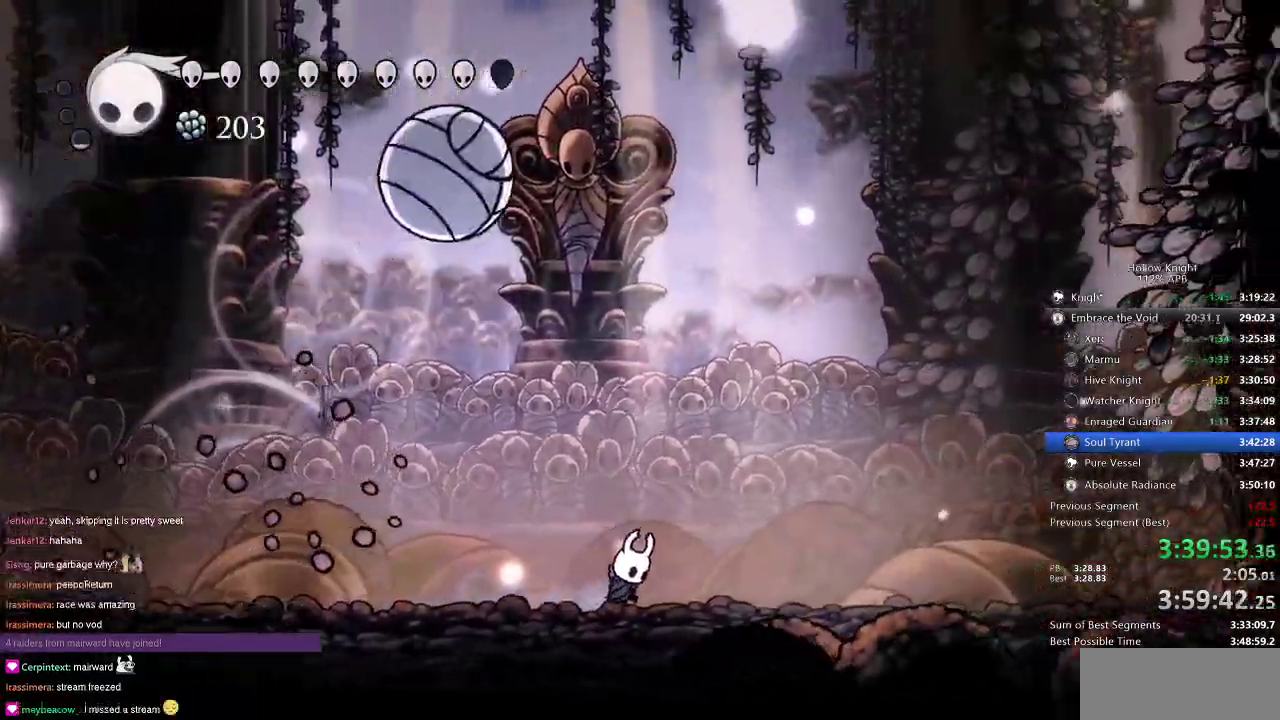
{"keys": ["right"], "events": [[50, "spell", "up"], [84, "right", "up"], [367, "up", "up"], [467, "right", "down"]]}
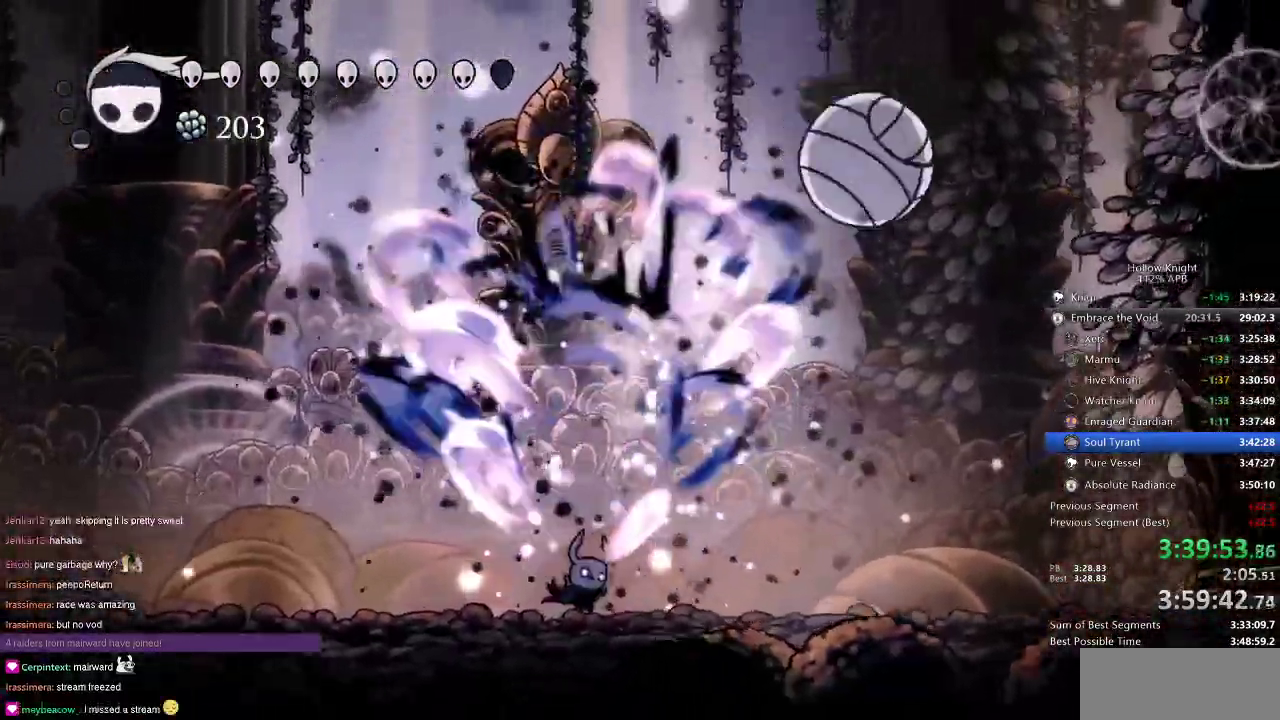
{"keys": [], "events": [[50, "right", "up"]]}
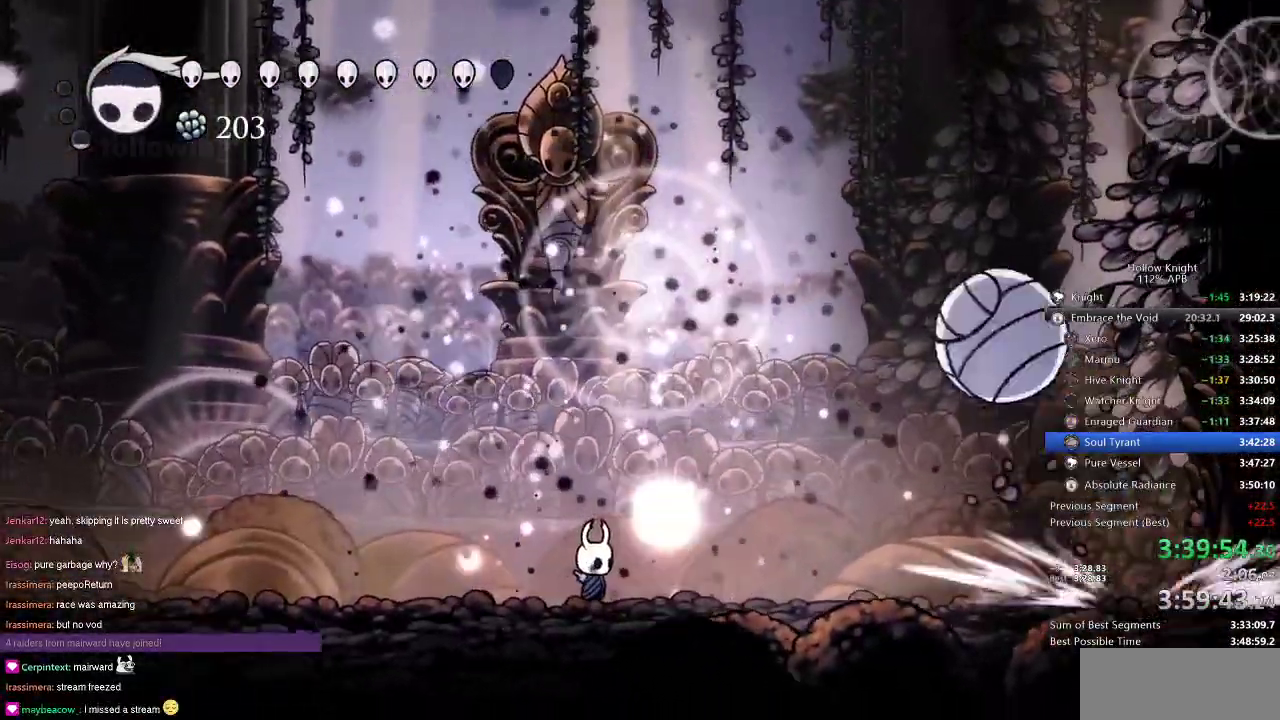
{"keys": ["jump", "right", "up"], "events": [[251, "jump", "down"], [251, "right", "down"], [251, "up", "down"], [317, "right", "up"], [351, "left", "down"], [484, "left", "up"], [484, "right", "down"]]}
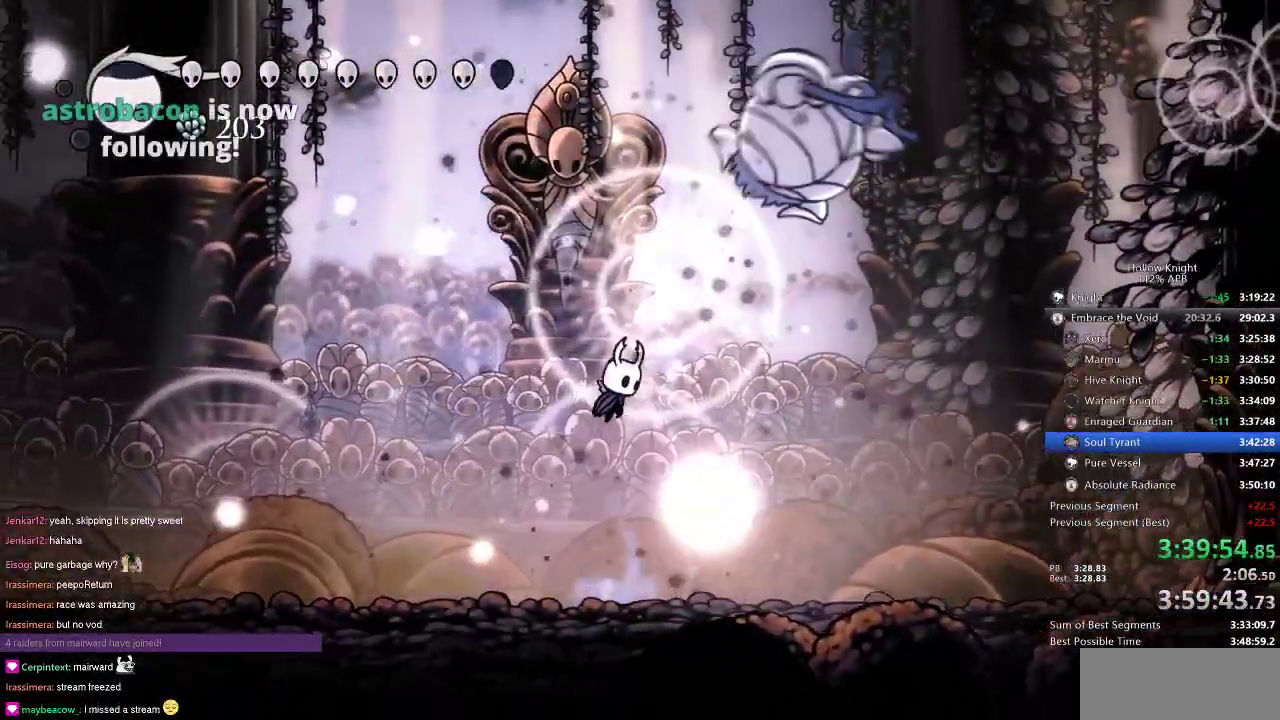
{"keys": ["left"], "events": [[50, "jump", "up"], [50, "left", "down"], [100, "right", "up"], [100, "up", "up"]]}
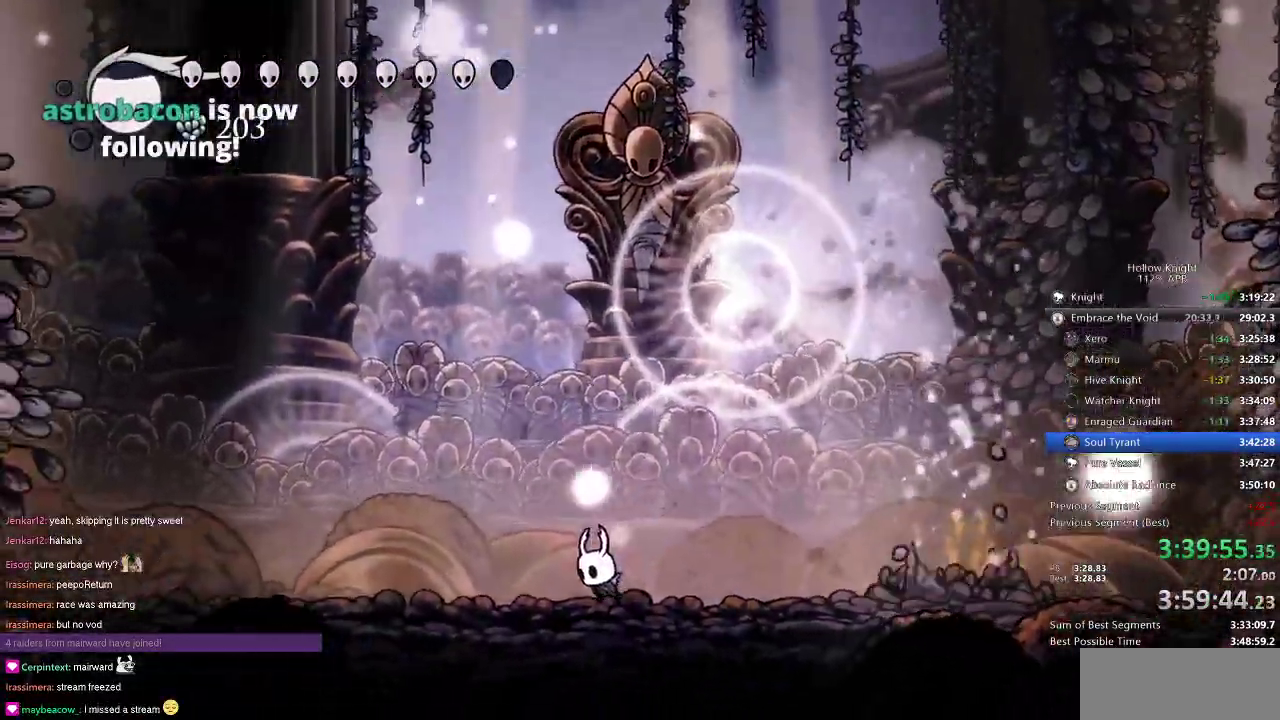
{"keys": ["left"], "events": [[50, "left", "up"], [50, "right", "down"], [184, "dash", "down"], [334, "dash", "up"], [384, "right", "up"], [484, "left", "down"]]}
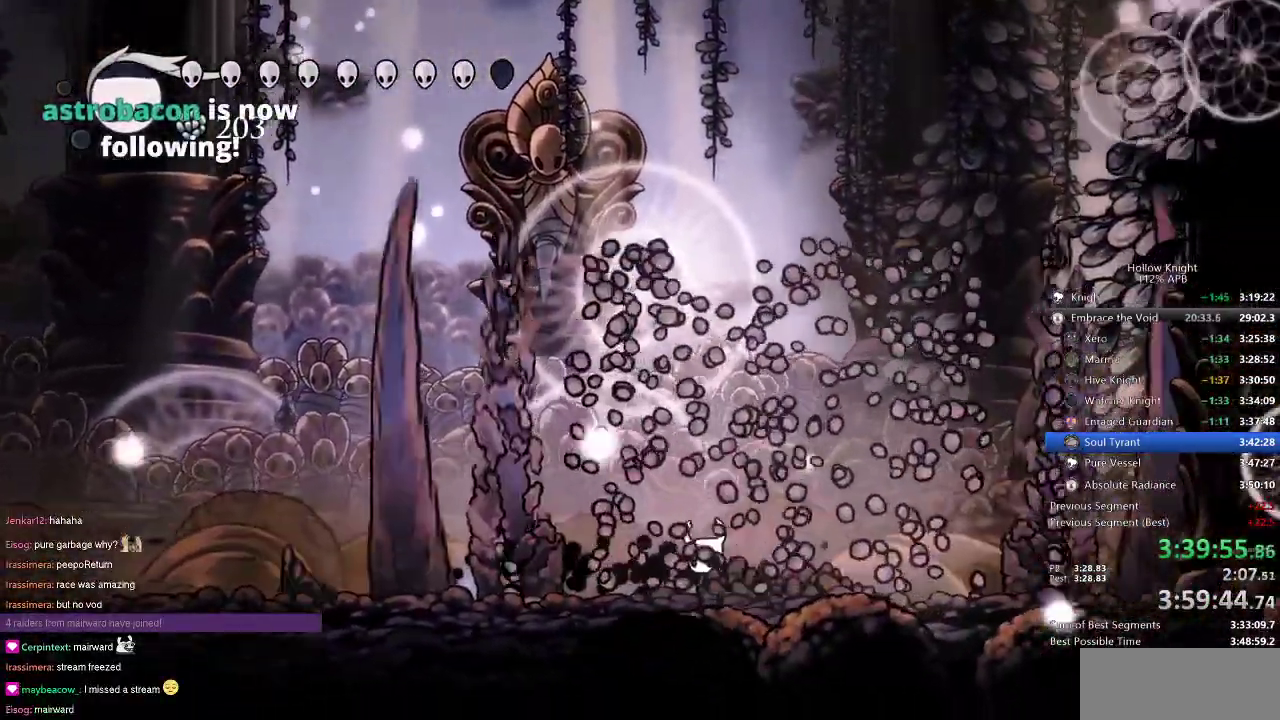
{"keys": ["left", "up"], "events": [[167, "left", "up"], [267, "right", "down"], [350, "right", "up"], [434, "up", "down"], [450, "left", "down"]]}
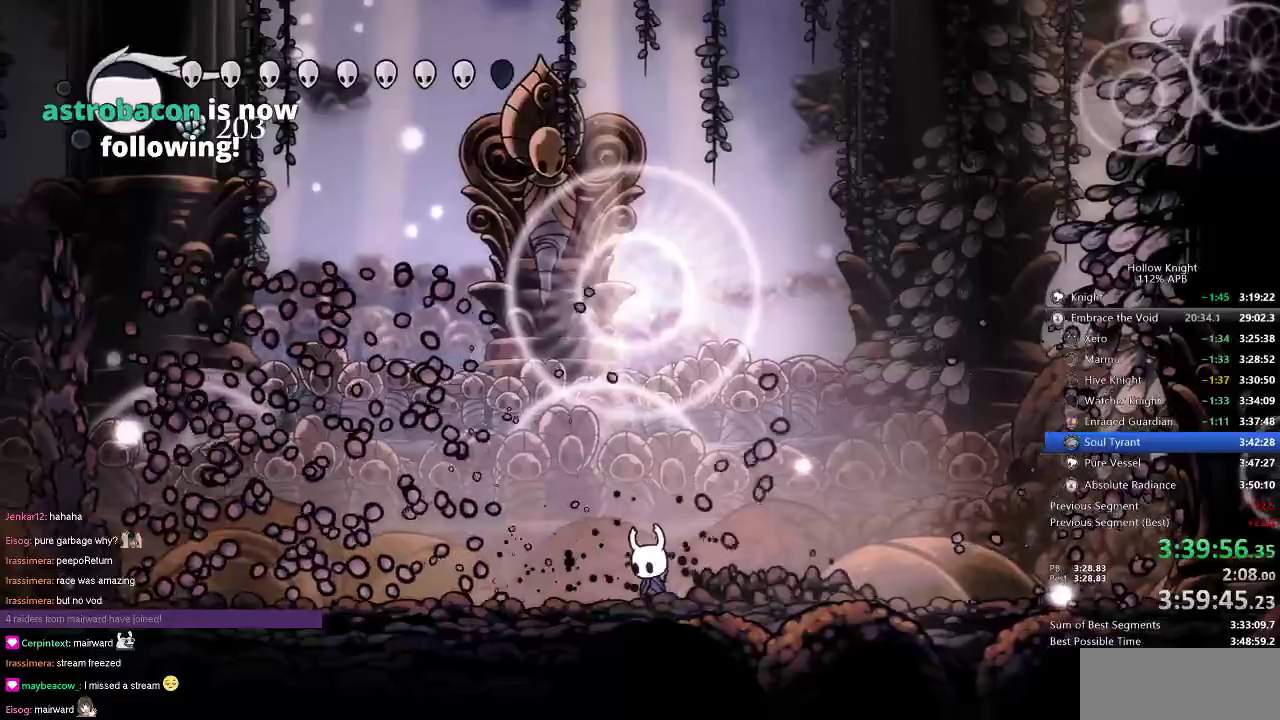
{"keys": ["up"], "events": [[50, "left", "up"], [100, "right", "down"], [117, "right", "up"]]}
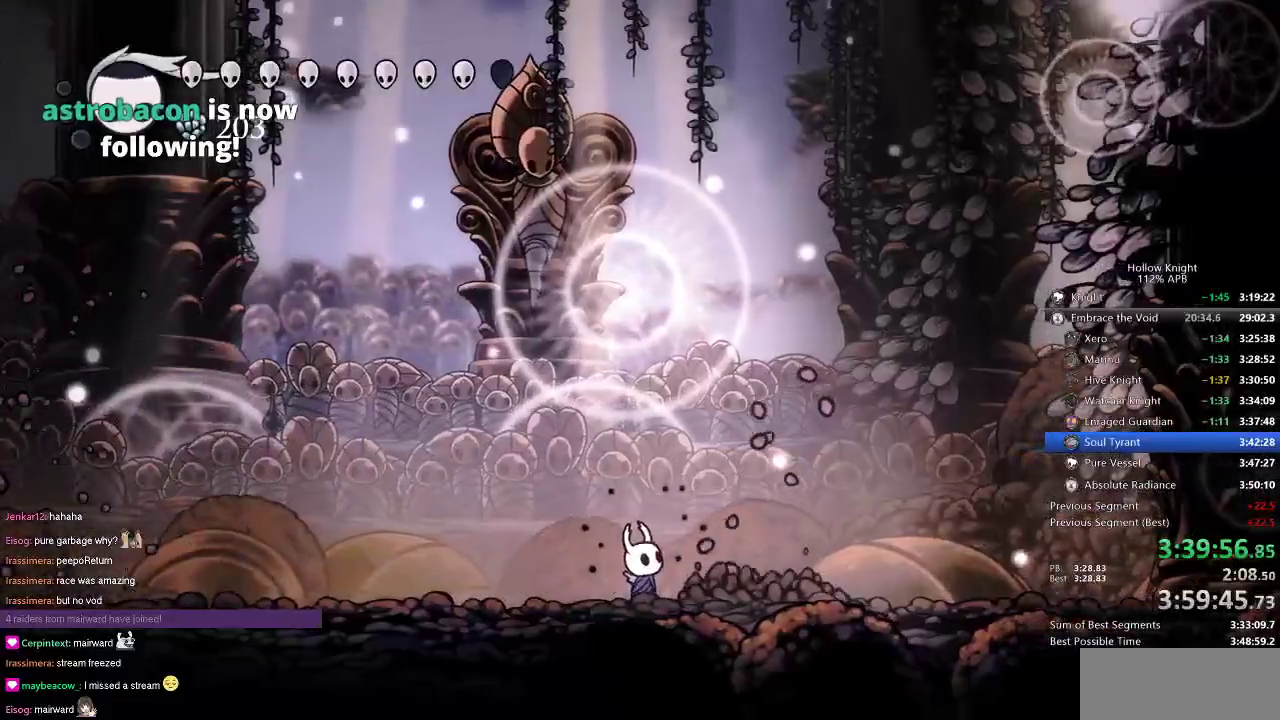
{"keys": ["nail", "up"], "events": [[350, "nail", "down"]]}
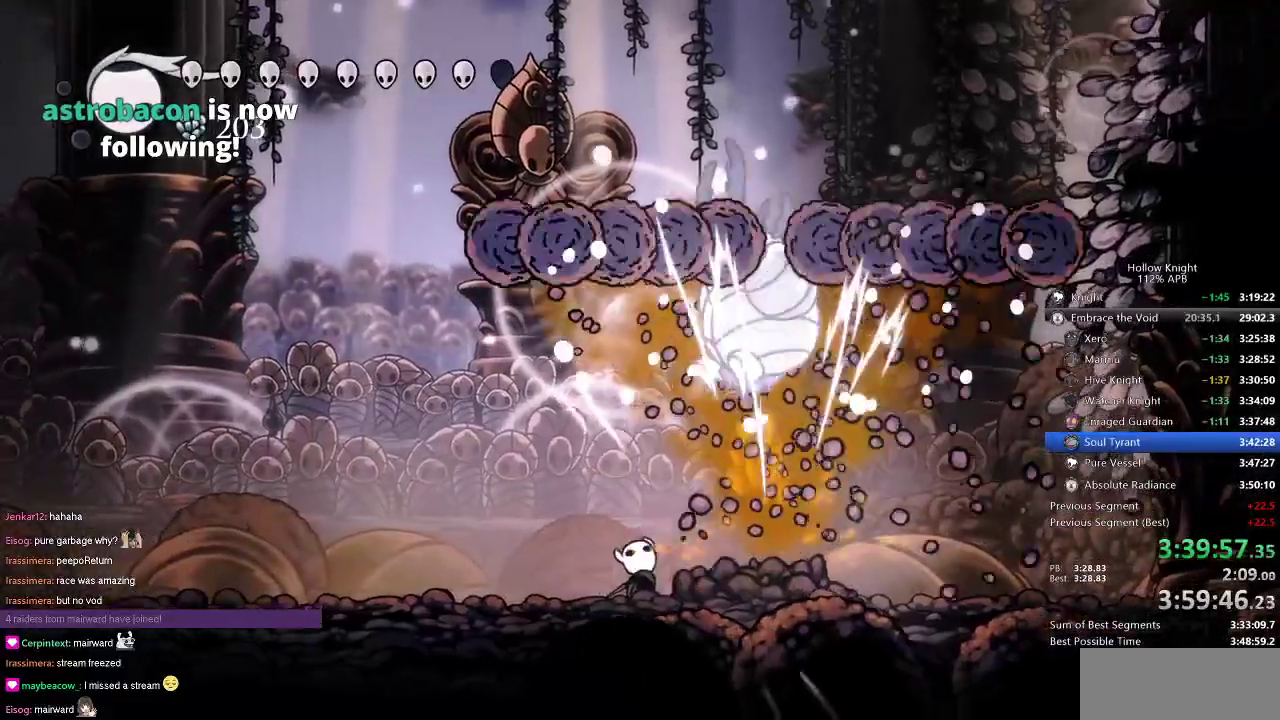
{"keys": ["up"], "events": [[50, "nail", "up"], [117, "spell", "down"], [234, "spell", "up"]]}
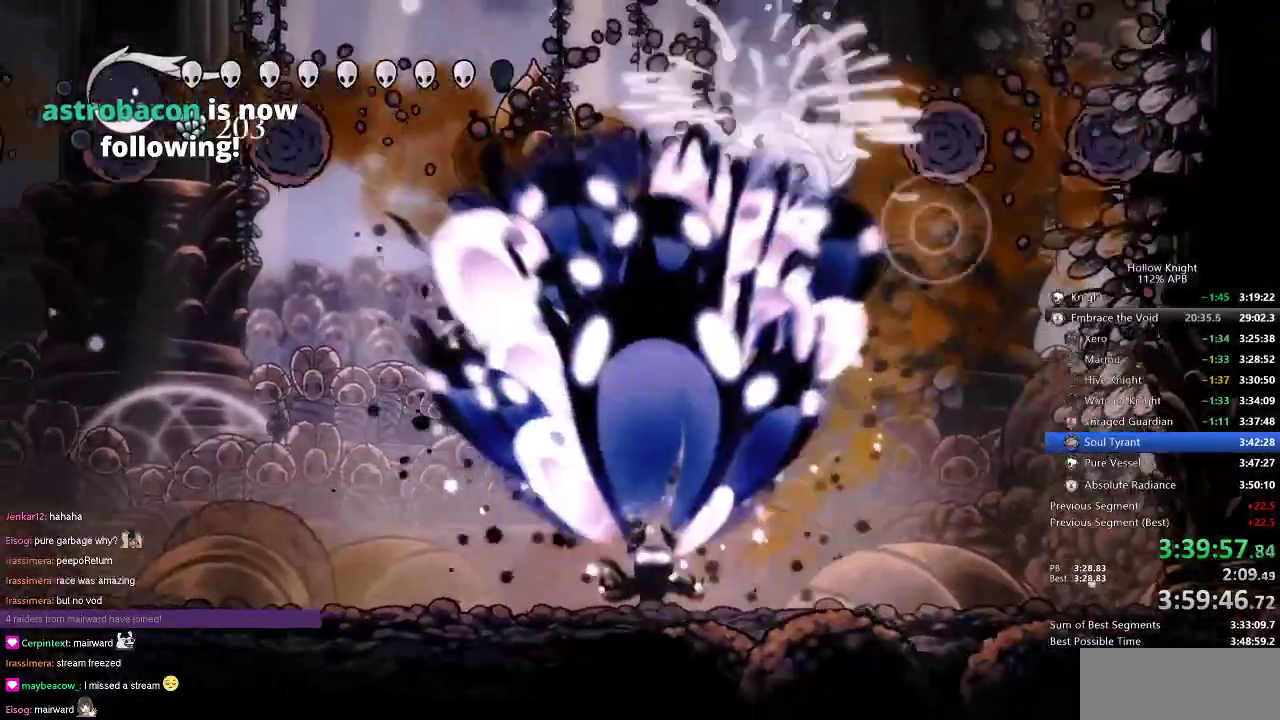
{"keys": ["nail"], "events": [[50, "up", "up"], [417, "nail", "down"]]}
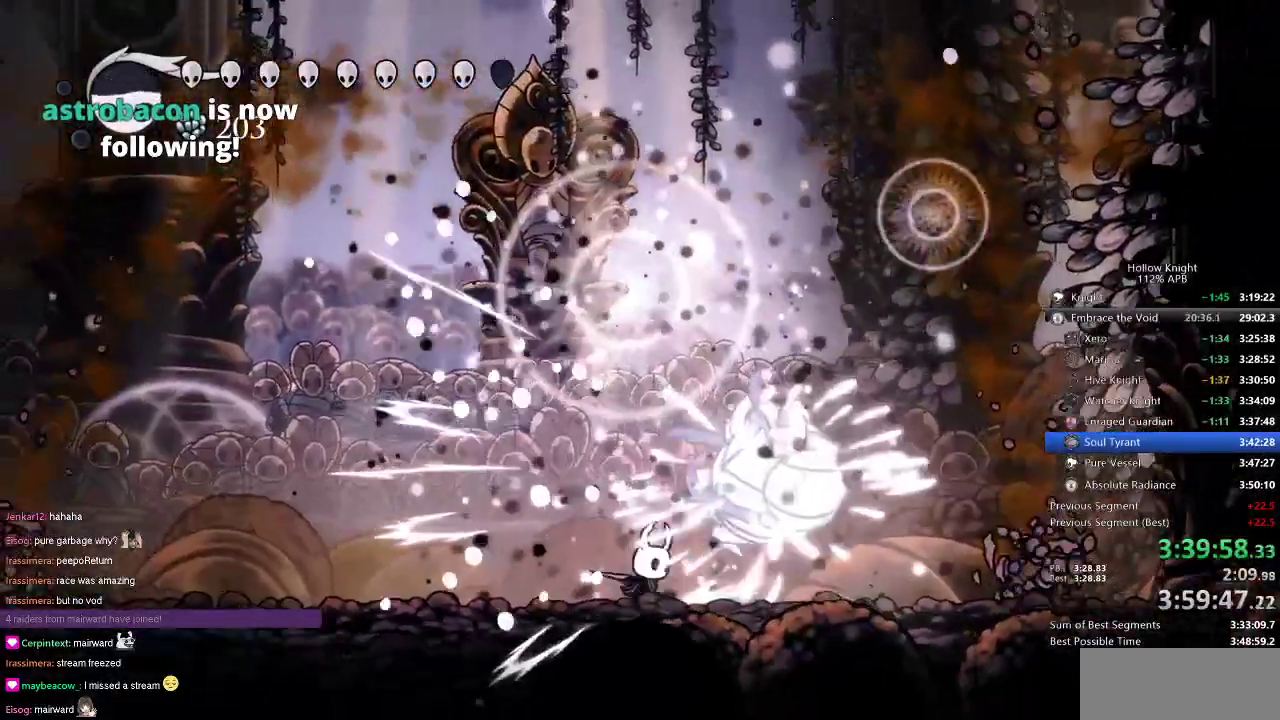
{"keys": ["right"], "events": [[17, "nail", "up"], [200, "nail", "down"], [267, "right", "down"], [351, "nail", "up"], [434, "right", "up"], [484, "right", "down"]]}
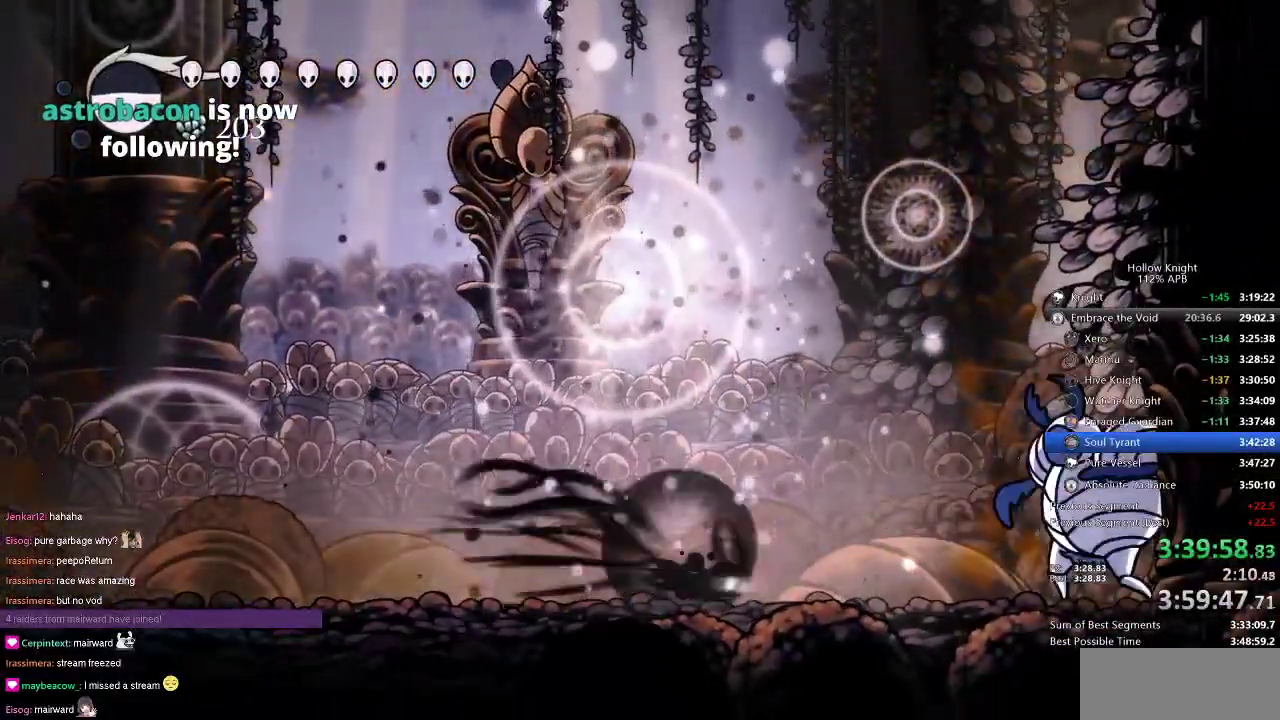
{"keys": [], "events": [[16, "dash", "down"], [117, "dash", "up"], [267, "nail", "down"], [300, "right", "up"], [400, "nail", "up"]]}
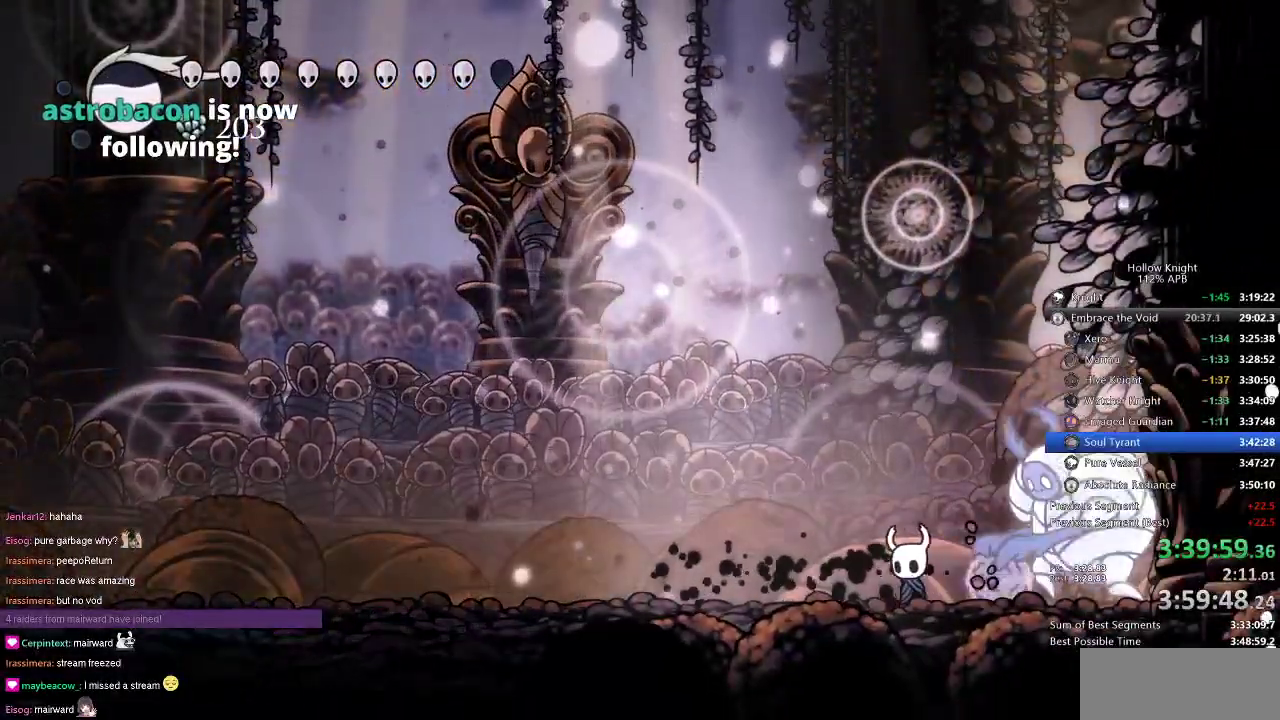
{"keys": ["right"], "events": [[67, "left", "down"], [134, "dash", "down"], [234, "dash", "up"], [317, "right", "down"], [367, "left", "up"]]}
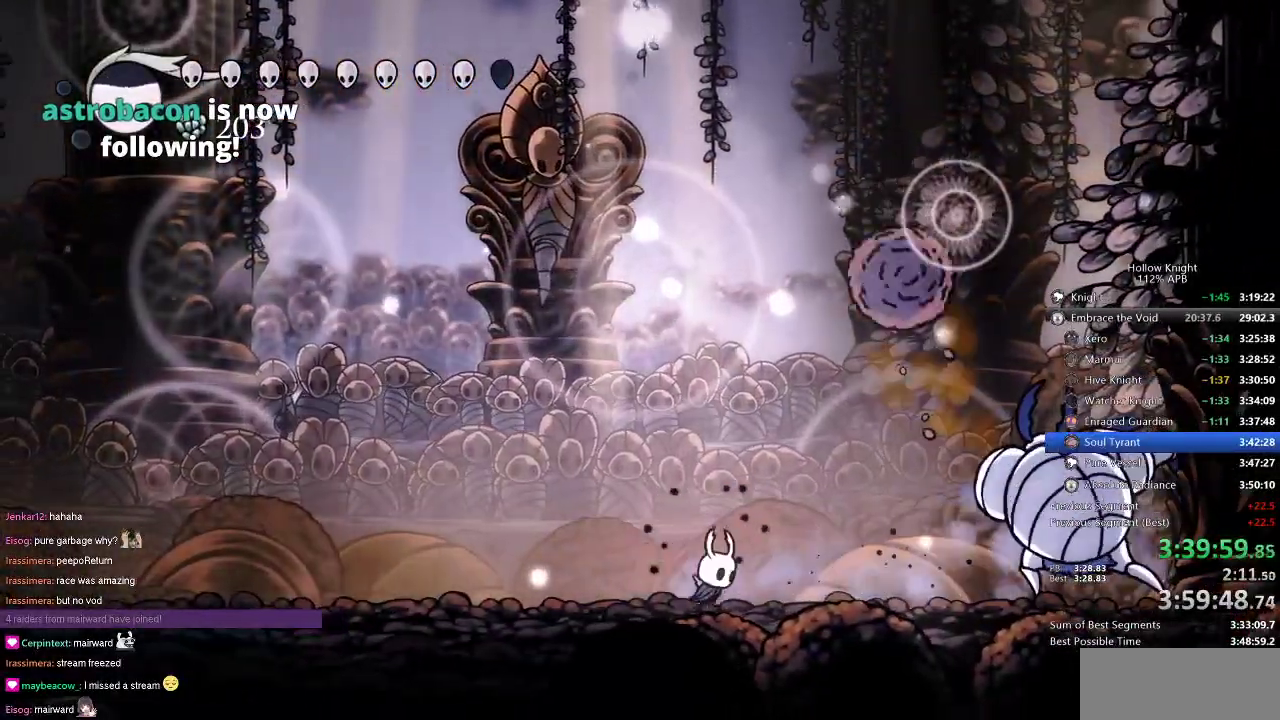
{"keys": ["nail", "right"], "events": [[484, "nail", "down"]]}
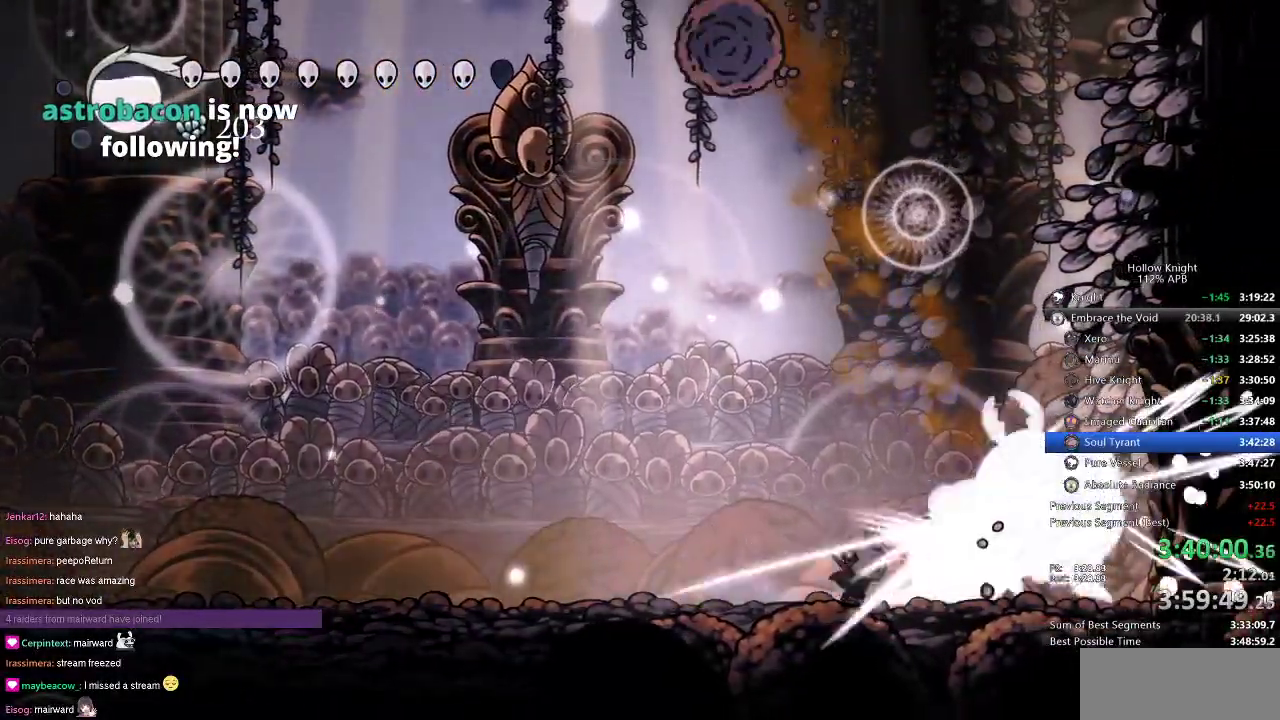
{"keys": ["nail", "right"], "events": [[34, "left", "down"], [84, "nail", "up"], [84, "right", "up"], [267, "left", "up"], [267, "right", "down"], [484, "nail", "down"]]}
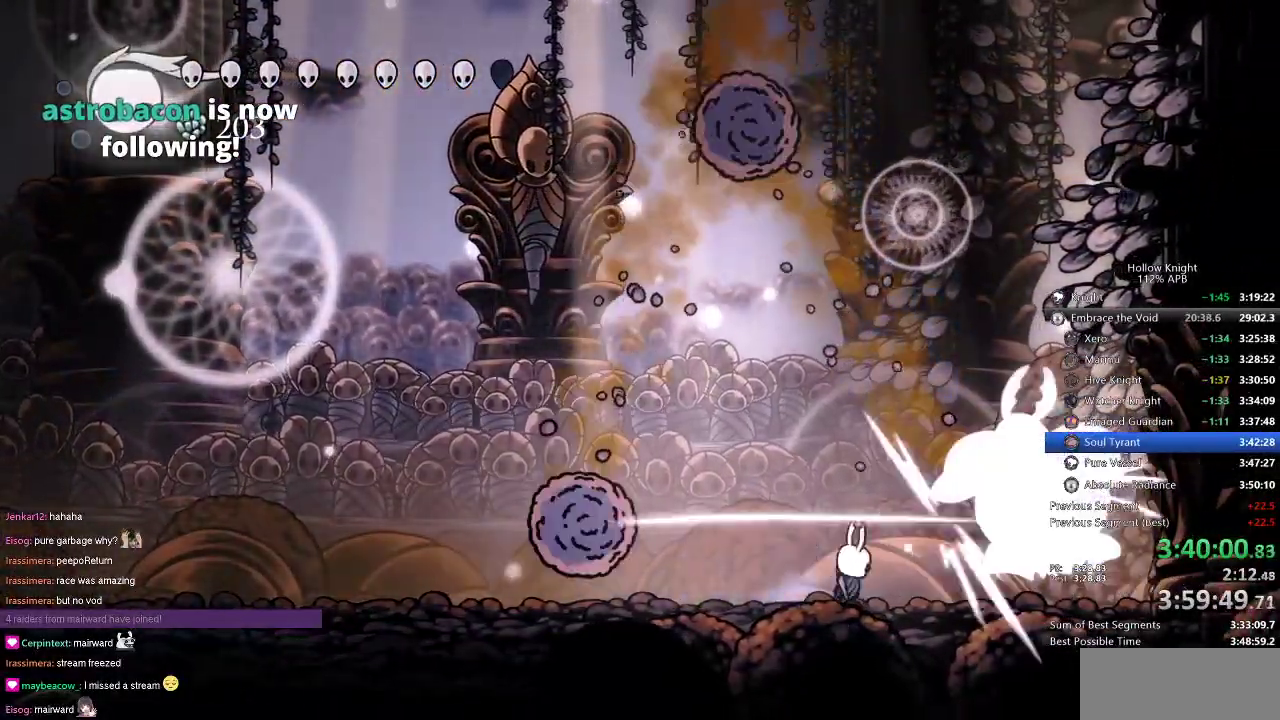
{"keys": ["left"], "events": [[83, "nail", "up"], [267, "nail", "down"], [333, "left", "down"], [367, "nail", "up"], [367, "right", "up"]]}
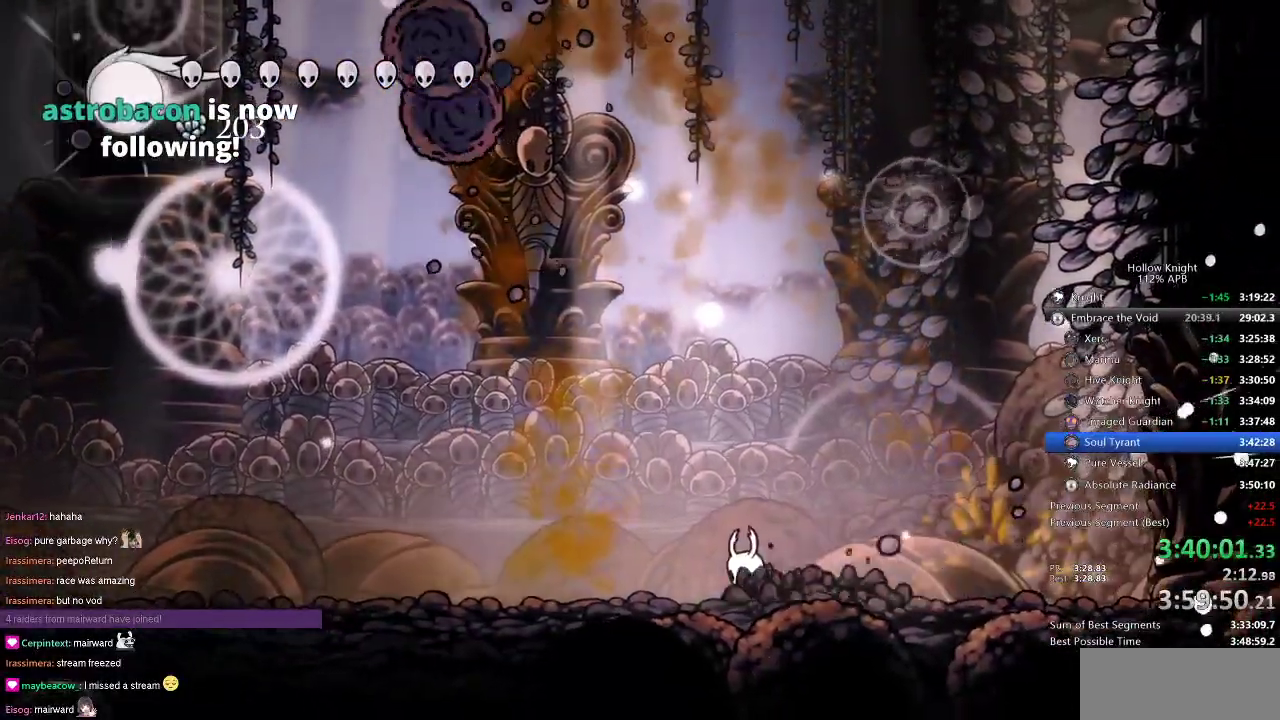
{"keys": [], "events": [[200, "left", "up"], [200, "right", "down"], [451, "right", "up"]]}
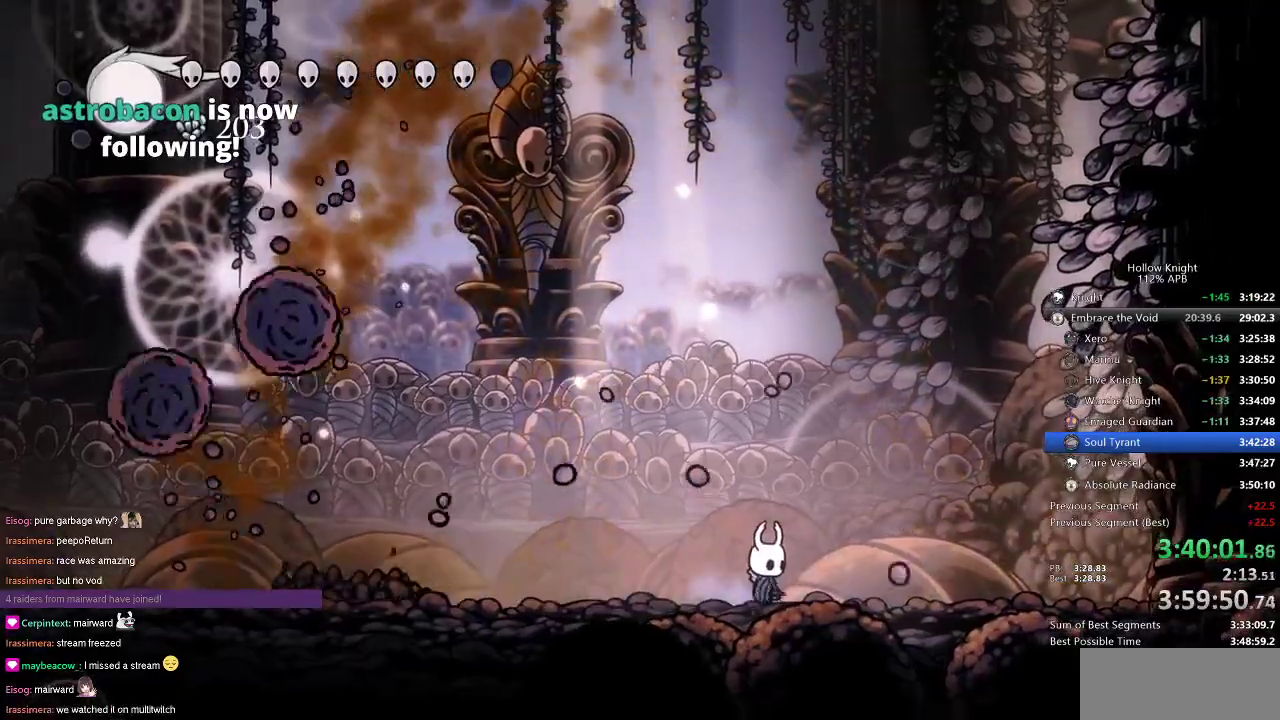
{"keys": [], "events": [[67, "left", "down"], [384, "left", "up"]]}
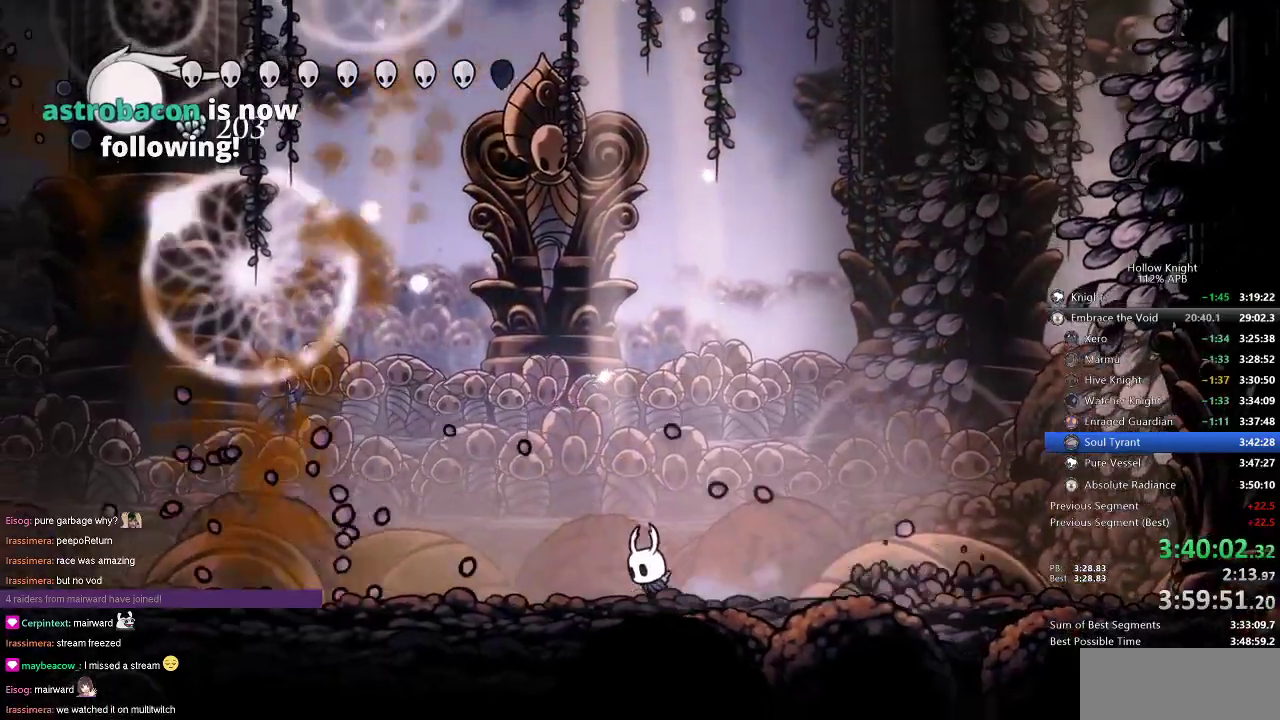
{"keys": [], "events": [[34, "left", "down"], [100, "left", "up"], [134, "right", "down"], [501, "right", "up"]]}
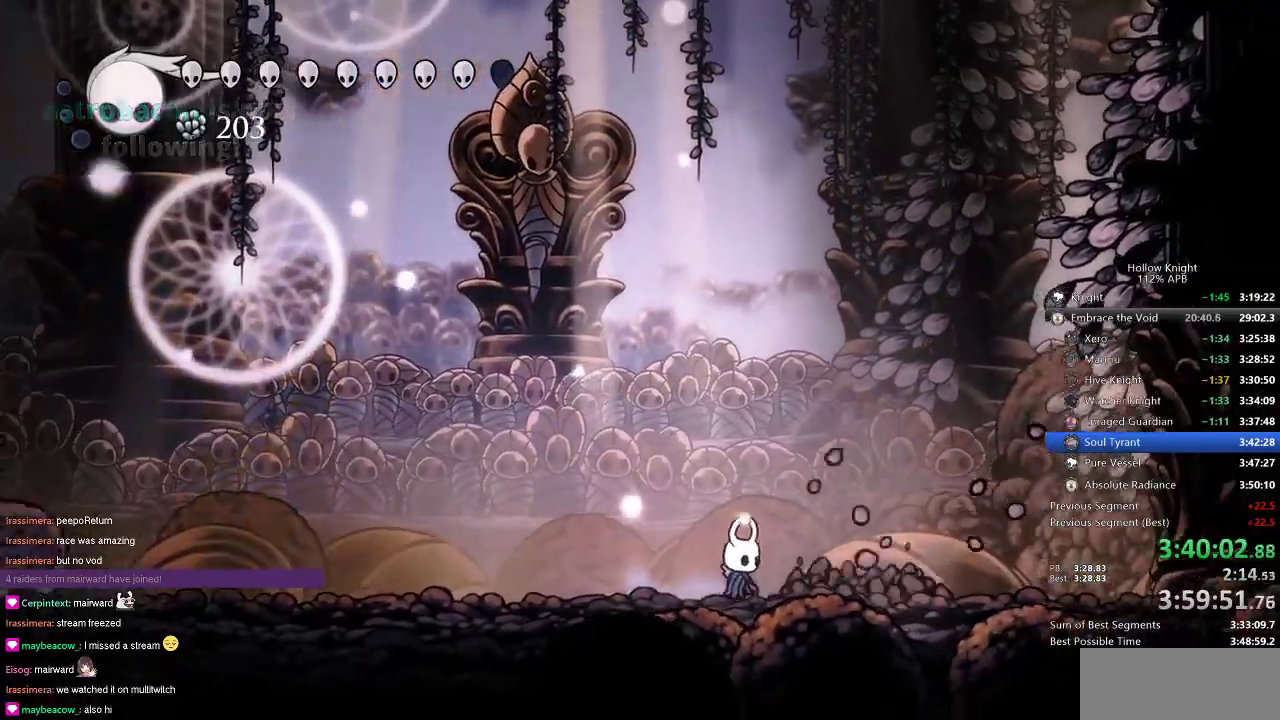
{"keys": ["right", "up"], "events": [[50, "left", "down"], [50, "up", "down"], [100, "up", "up"], [317, "left", "up"], [317, "right", "down"], [400, "up", "down"]]}
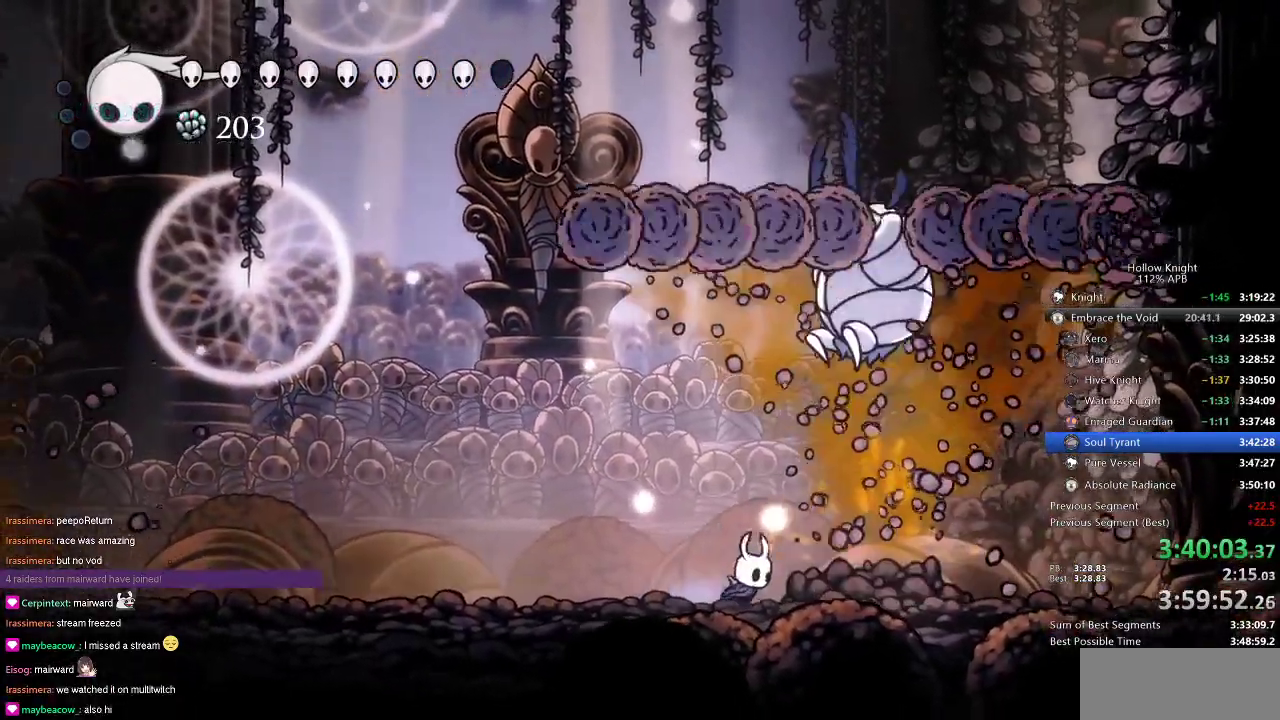
{"keys": [], "events": [[50, "spell", "down"], [84, "right", "up"], [200, "spell", "up"], [484, "up", "up"]]}
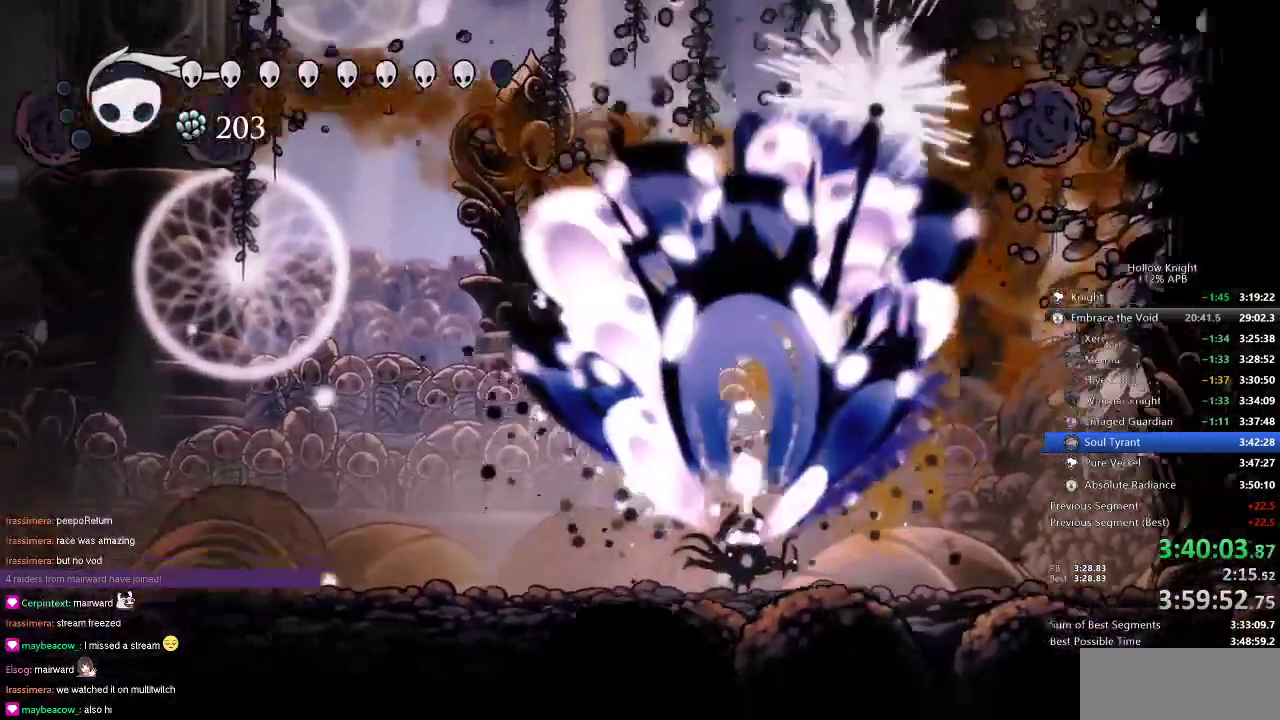
{"keys": [], "events": [[417, "nail", "down"], [484, "nail", "up"]]}
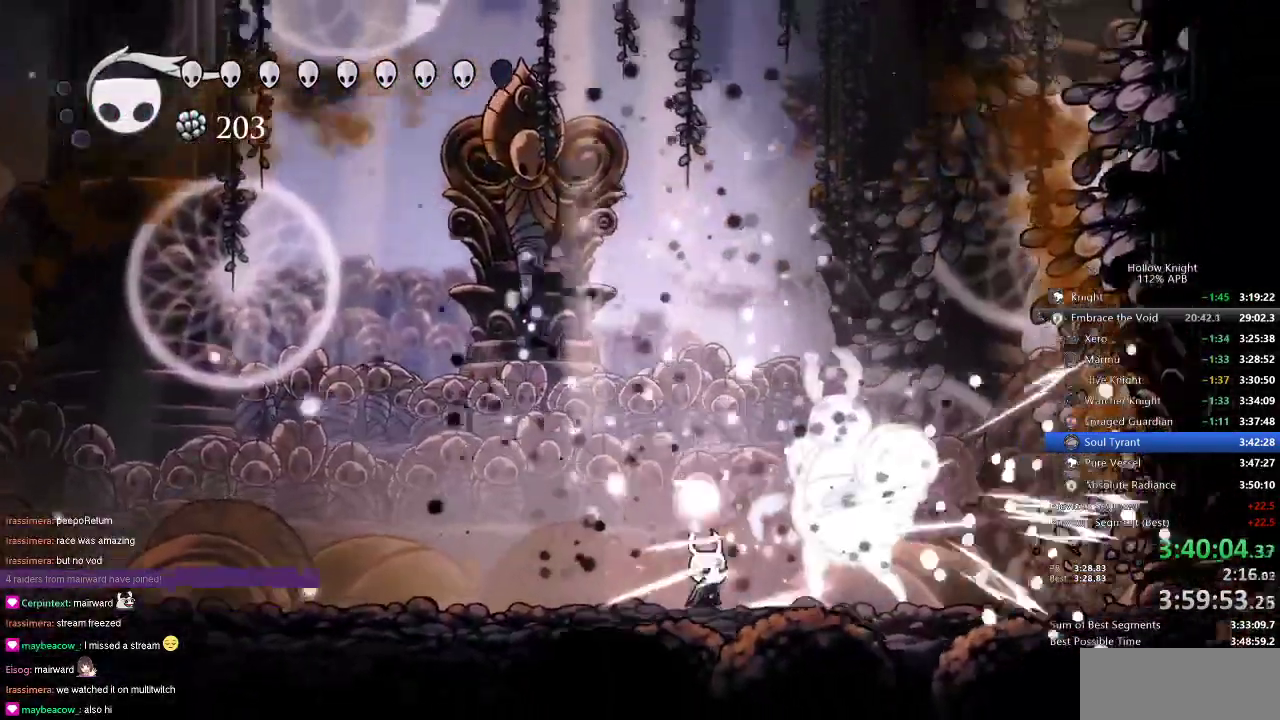
{"keys": ["nail", "right"], "events": [[84, "right", "down"], [184, "nail", "down"], [284, "nail", "up"], [284, "right", "up"], [467, "nail", "down"], [467, "right", "down"]]}